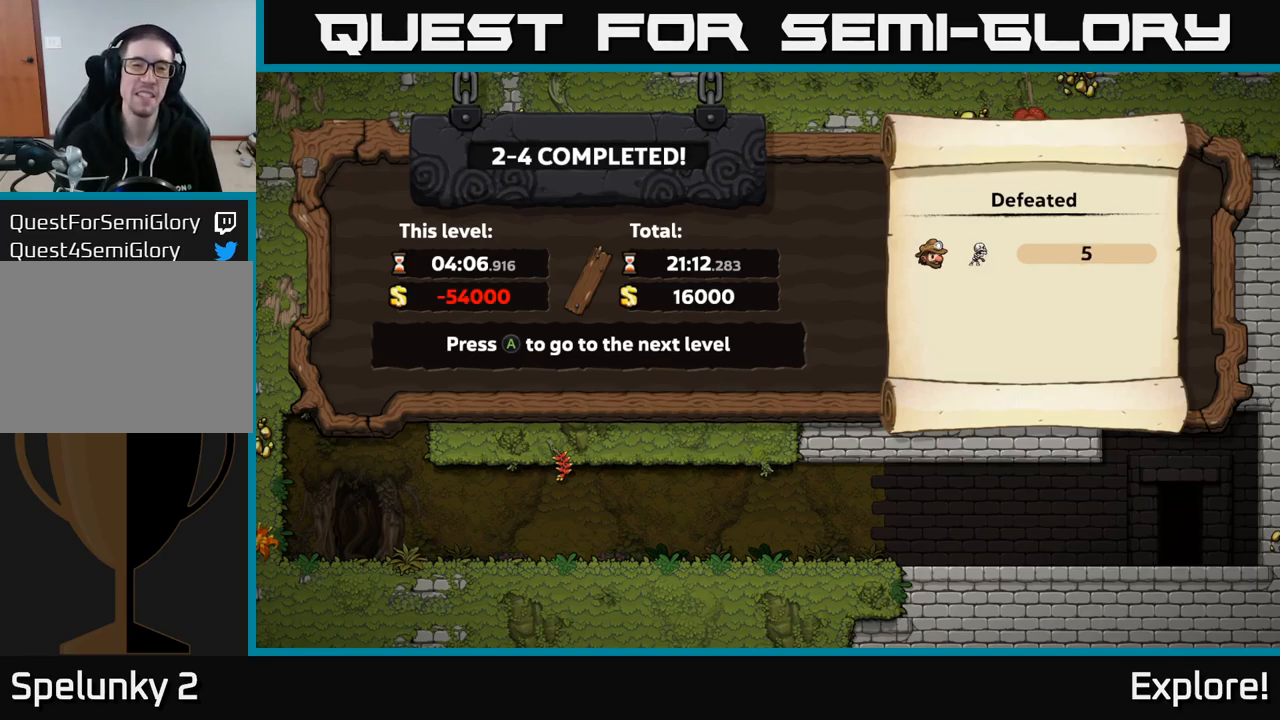
Gameplay with a controller (Xbox layout); each line is a JSON object with the inputs held at the frame after it. "events" lists button and stick changes between this image and that frame as [ms after this image, input, new state], when the widget could be followed in between. Not read: left_stick.
{"buttons": [], "right_stick": "center", "events": [[133, "A", "down"], [217, "A", "up"]]}
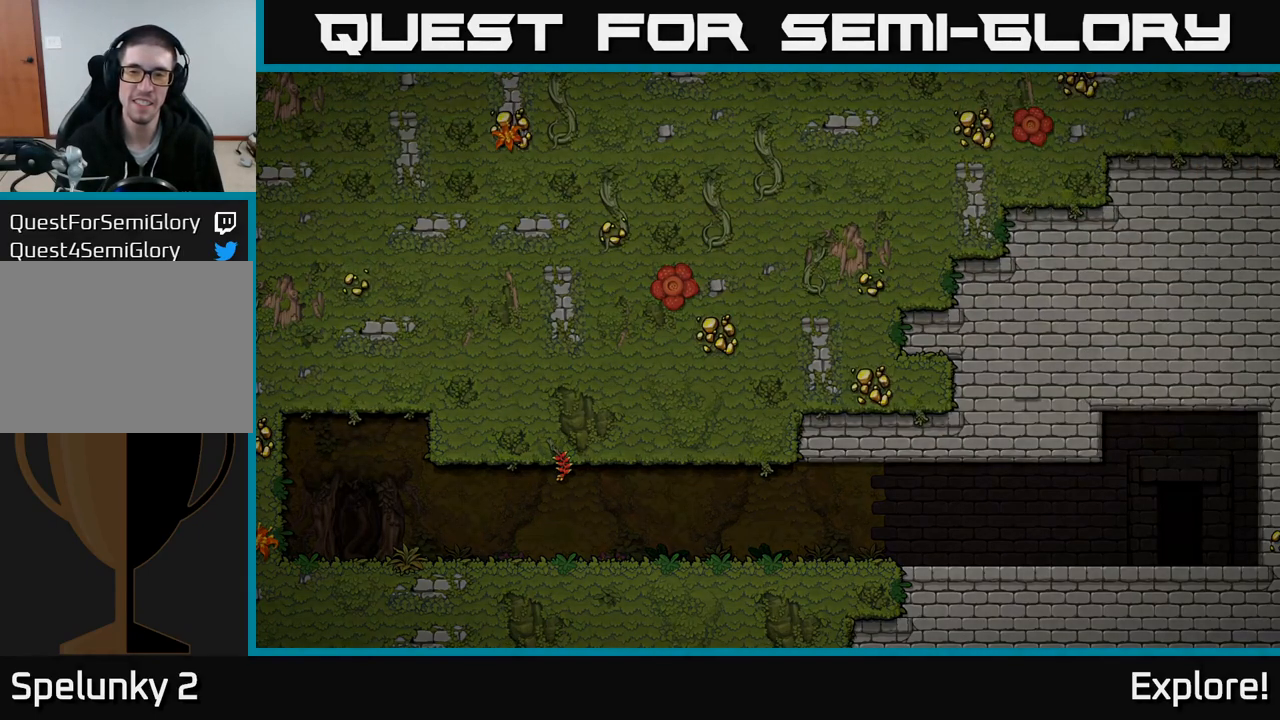
{"buttons": [], "right_stick": "center", "events": []}
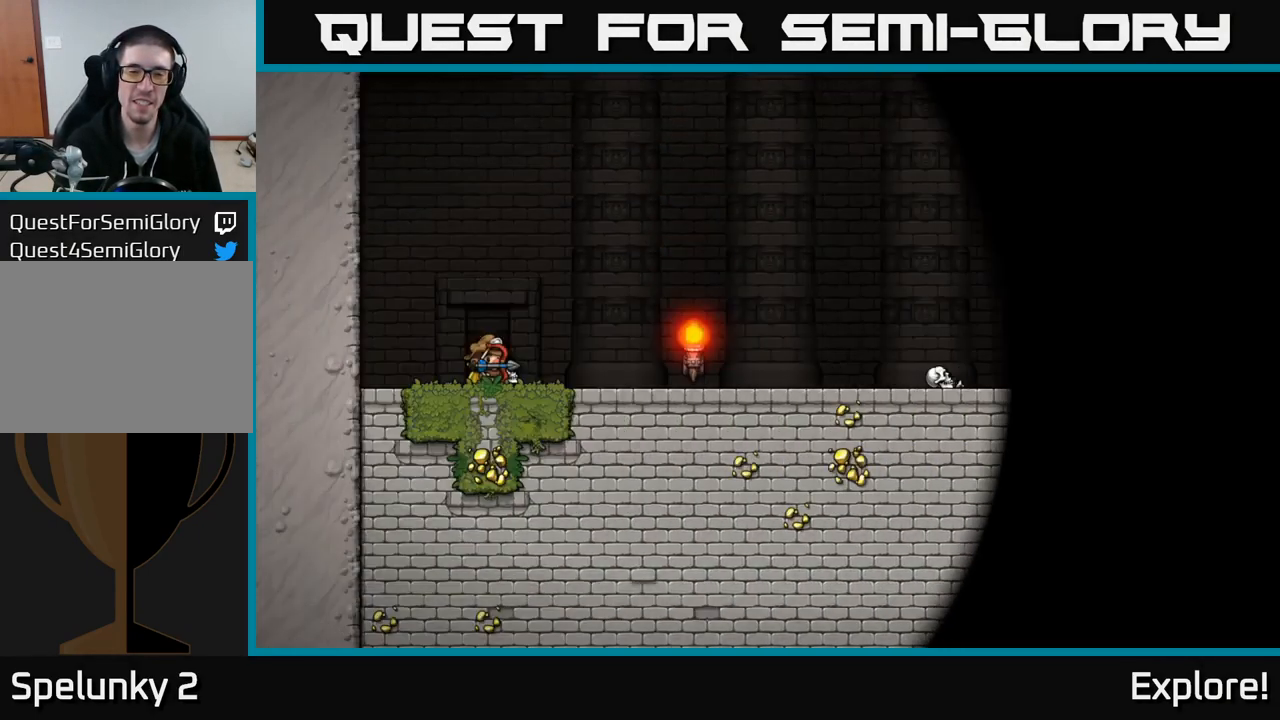
{"buttons": [], "right_stick": "center", "events": []}
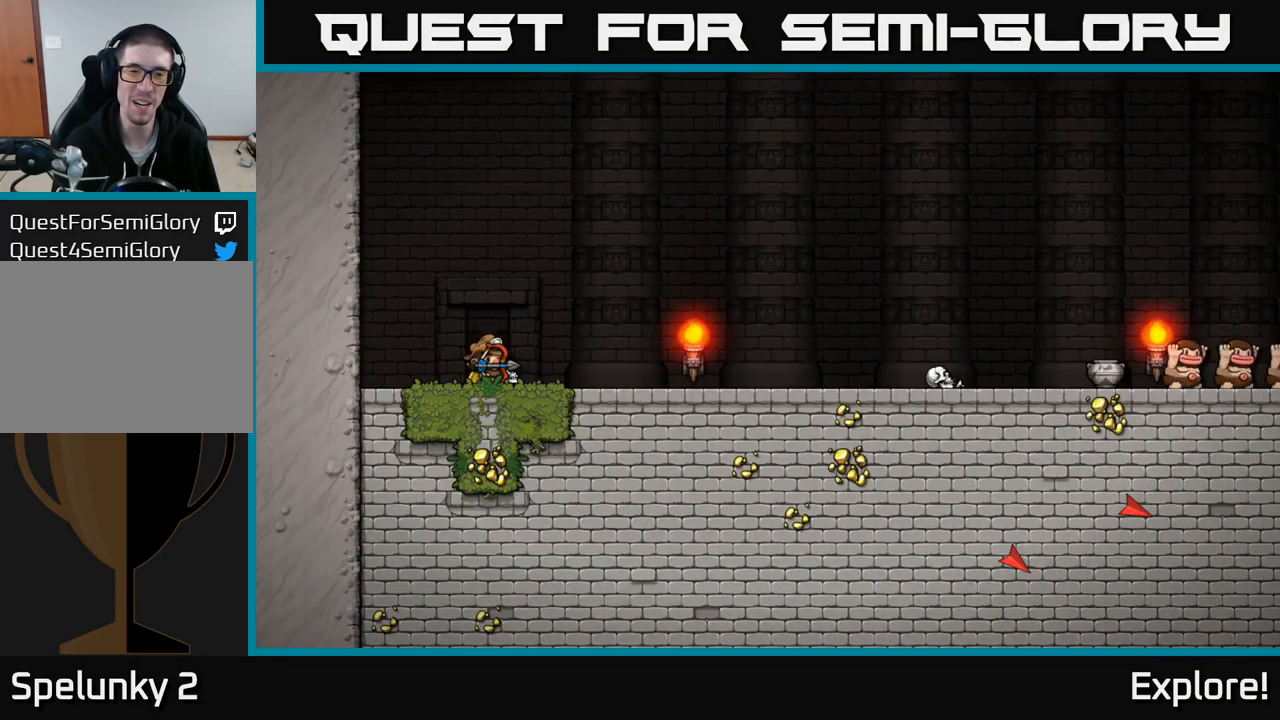
{"buttons": ["A"], "right_stick": "center", "events": [[483, "A", "down"]]}
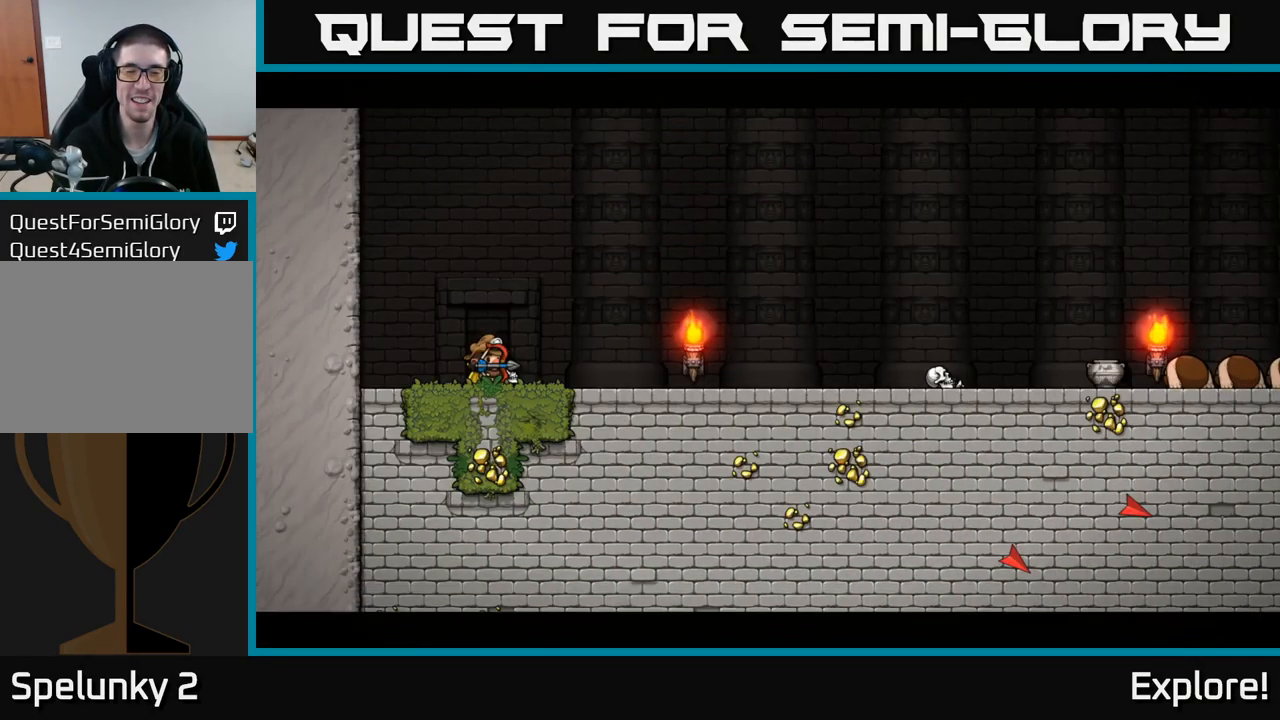
{"buttons": [], "right_stick": "center", "events": [[67, "A", "up"]]}
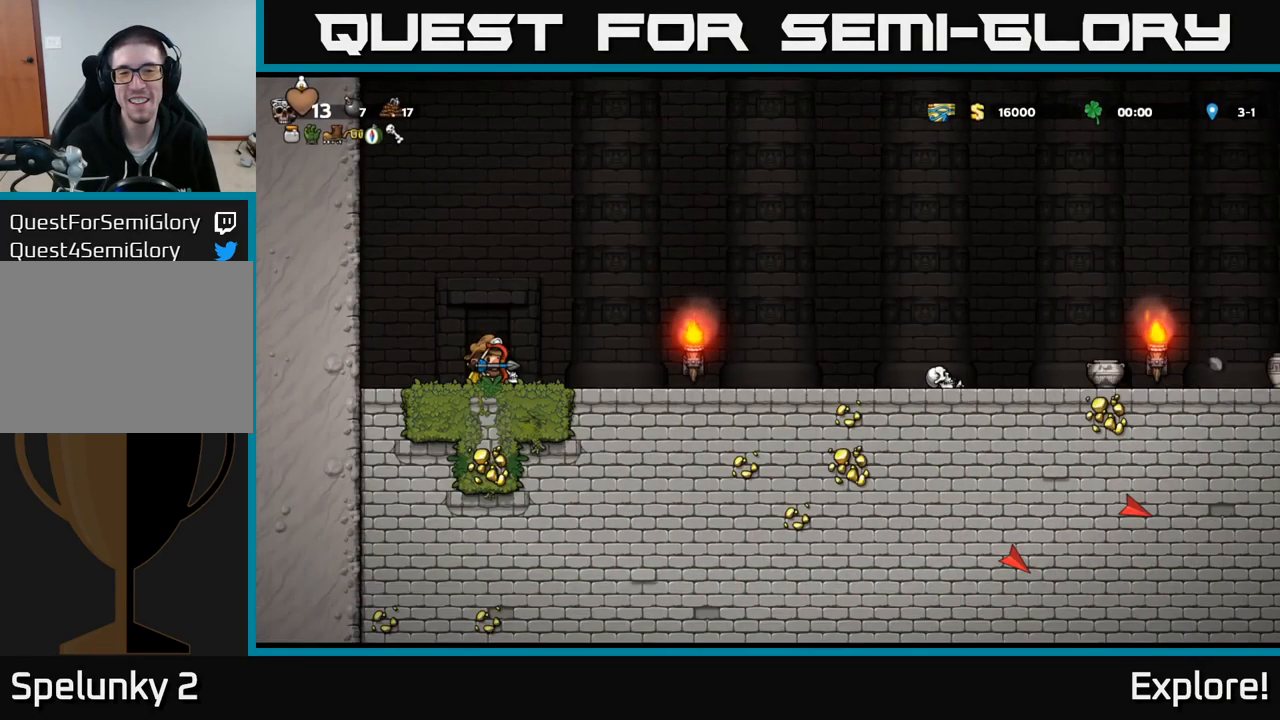
{"buttons": ["DPAD_LEFT"], "right_stick": "center", "events": [[183, "DPAD_LEFT", "down"], [283, "A", "down"], [467, "A", "up"]]}
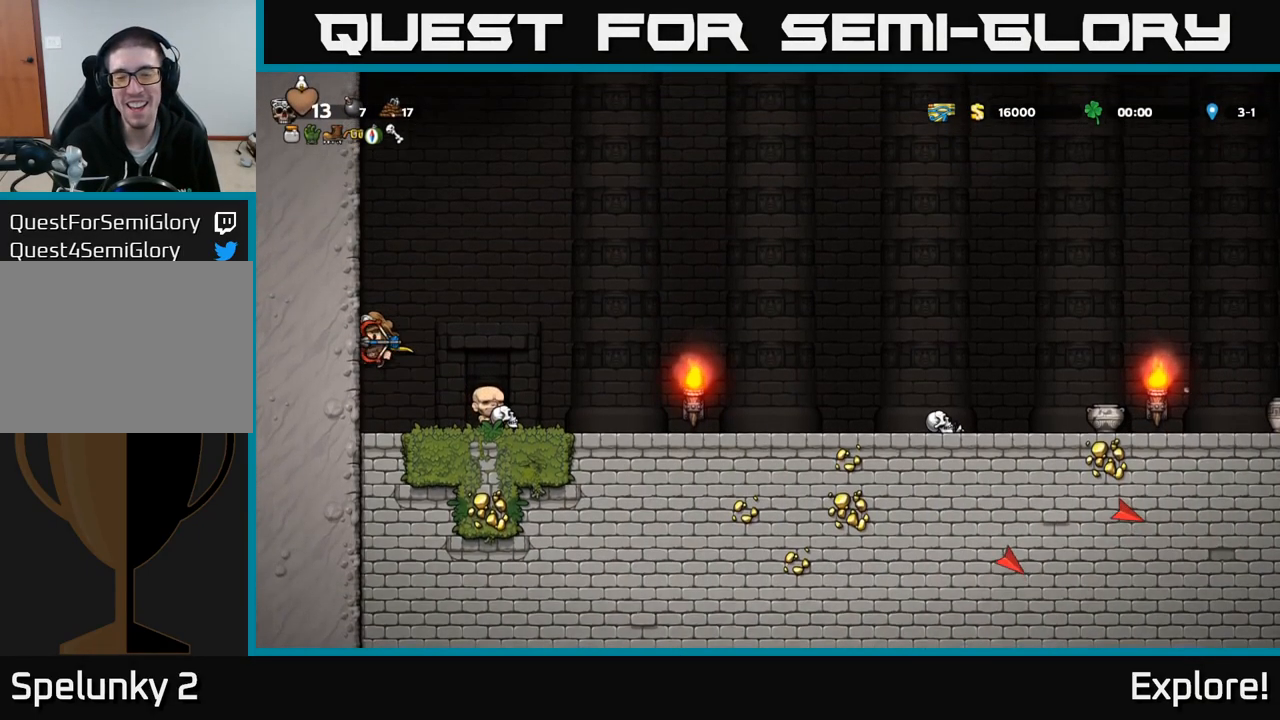
{"buttons": ["A", "DPAD_LEFT"], "right_stick": "center", "events": [[133, "A", "down"], [283, "A", "up"], [417, "A", "down"]]}
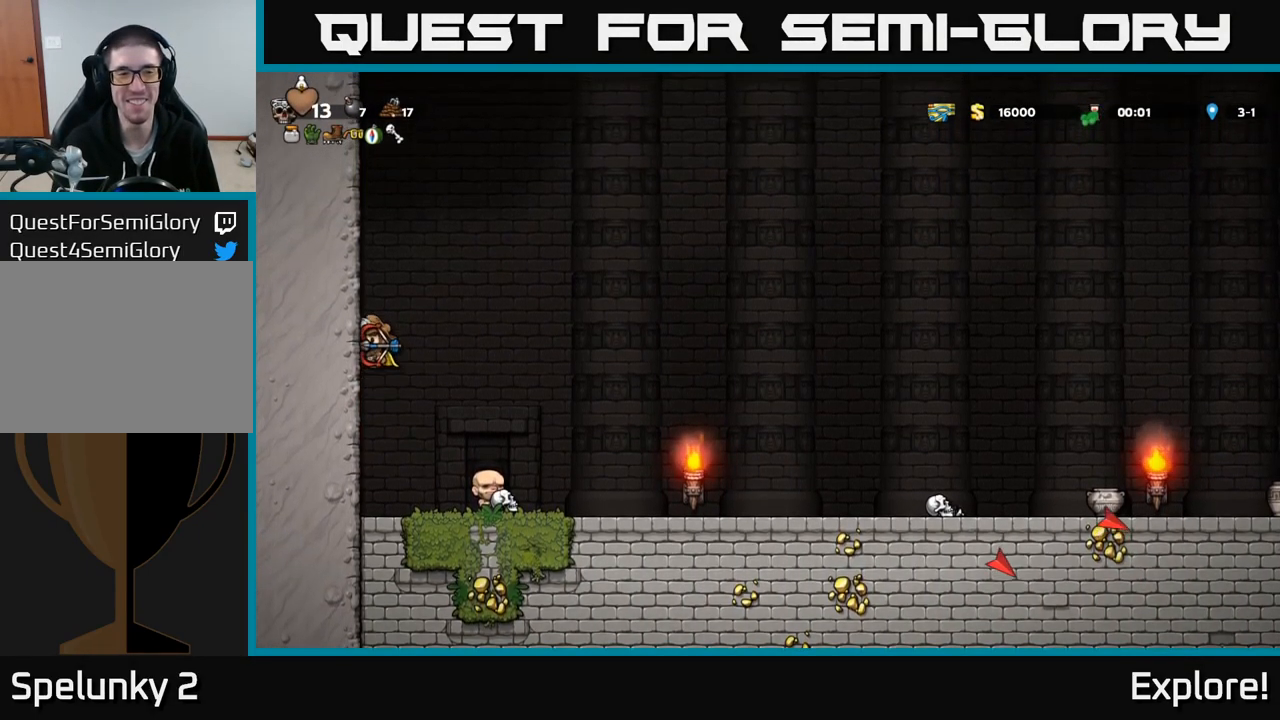
{"buttons": ["A", "DPAD_LEFT"], "right_stick": "center", "events": [[67, "A", "up"], [183, "A", "down"], [300, "A", "up"], [417, "A", "down"]]}
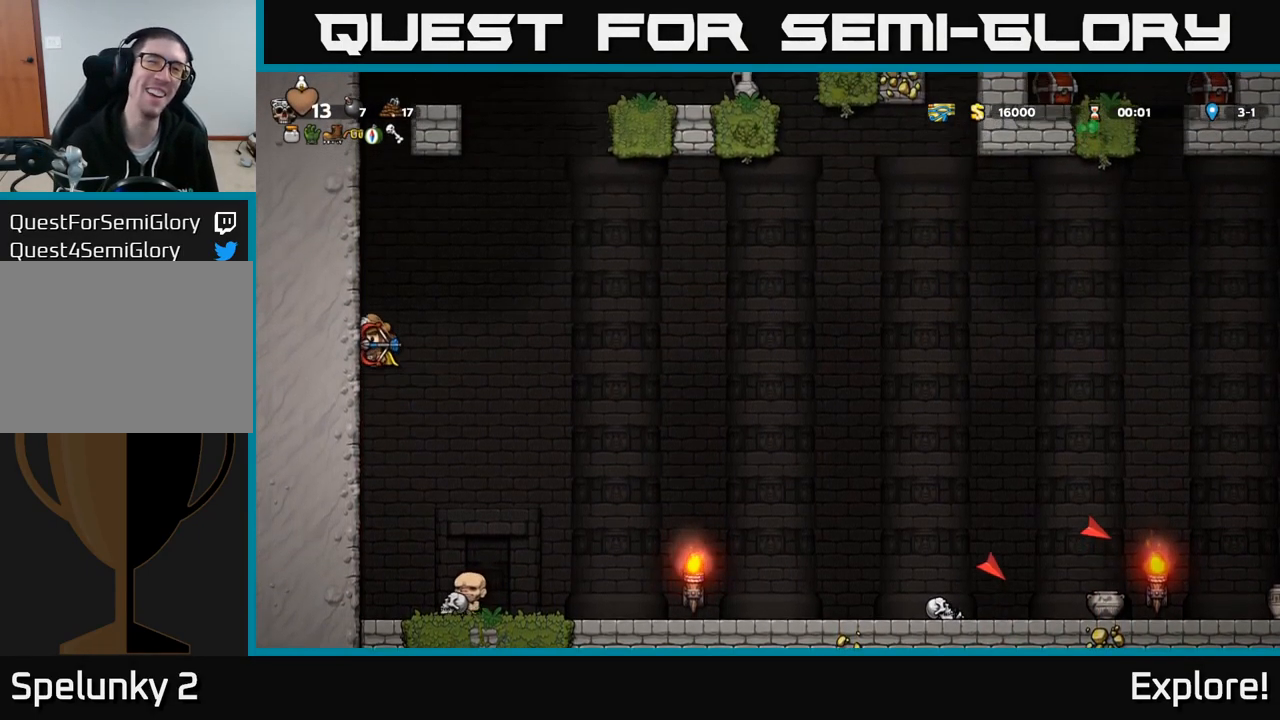
{"buttons": ["A", "DPAD_LEFT"], "right_stick": "center", "events": [[34, "A", "up"], [117, "A", "down"], [267, "A", "up"], [384, "A", "down"]]}
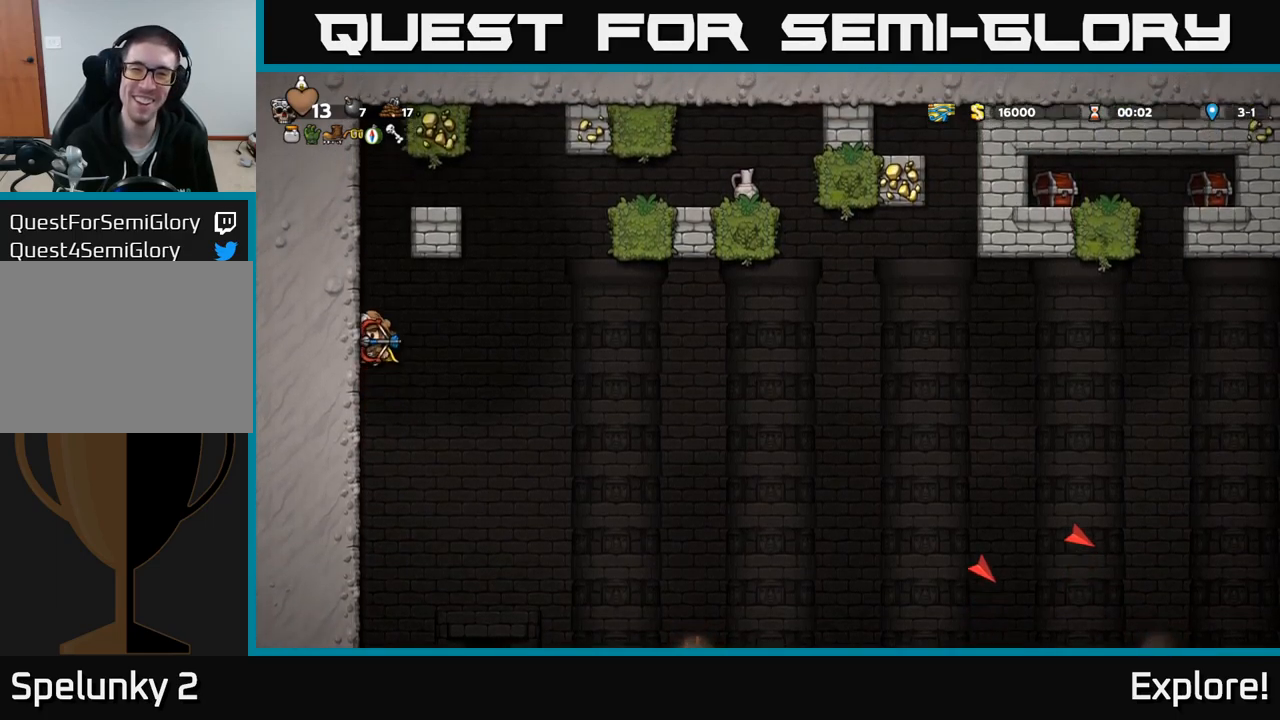
{"buttons": ["DPAD_LEFT"], "right_stick": "center", "events": [[67, "A", "up"], [167, "A", "down"], [350, "A", "up"]]}
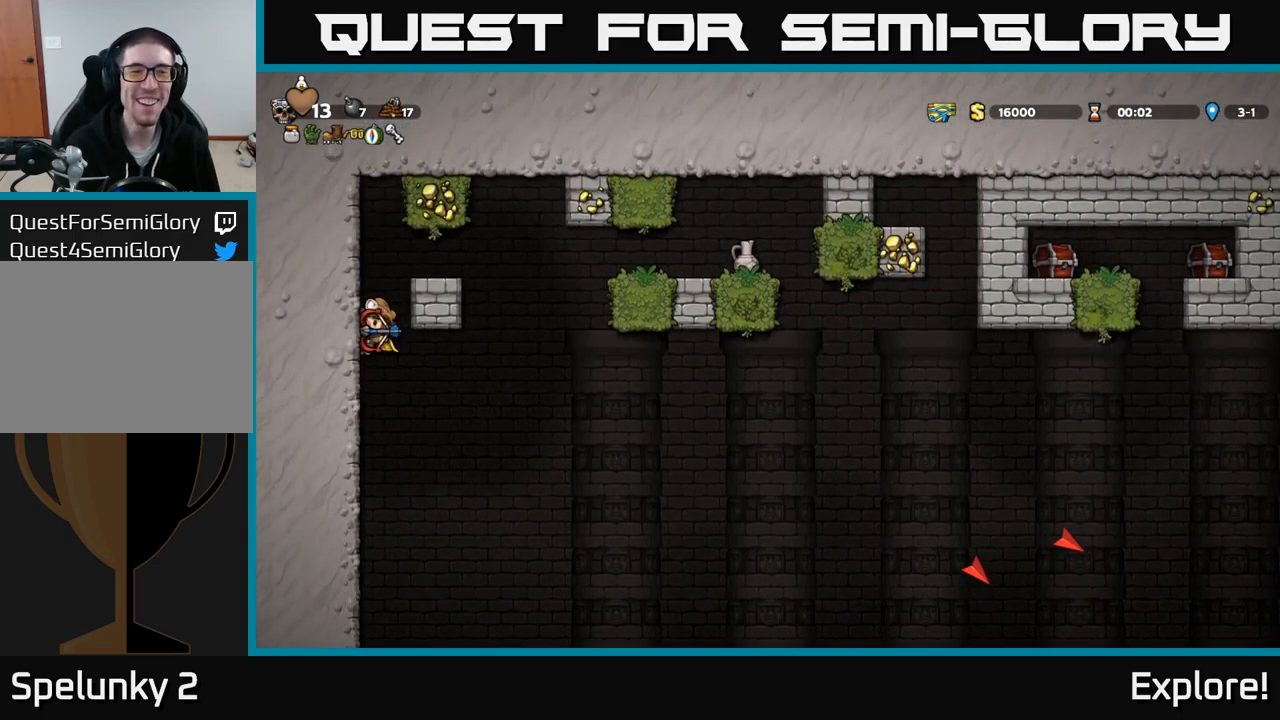
{"buttons": ["DPAD_RIGHT"], "right_stick": "center", "events": [[234, "A", "down"], [267, "DPAD_LEFT", "up"], [284, "DPAD_RIGHT", "down"], [384, "A", "up"]]}
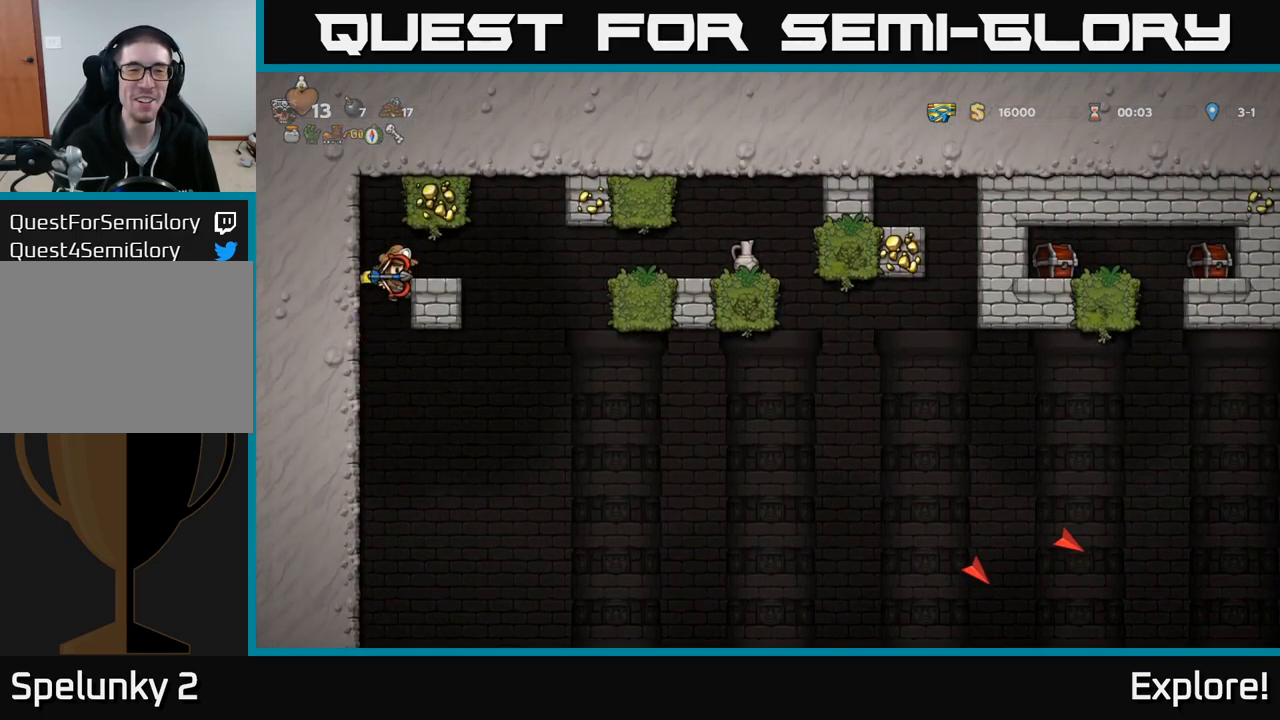
{"buttons": [], "right_stick": "center", "events": [[300, "A", "down"], [417, "A", "up"], [450, "DPAD_RIGHT", "up"]]}
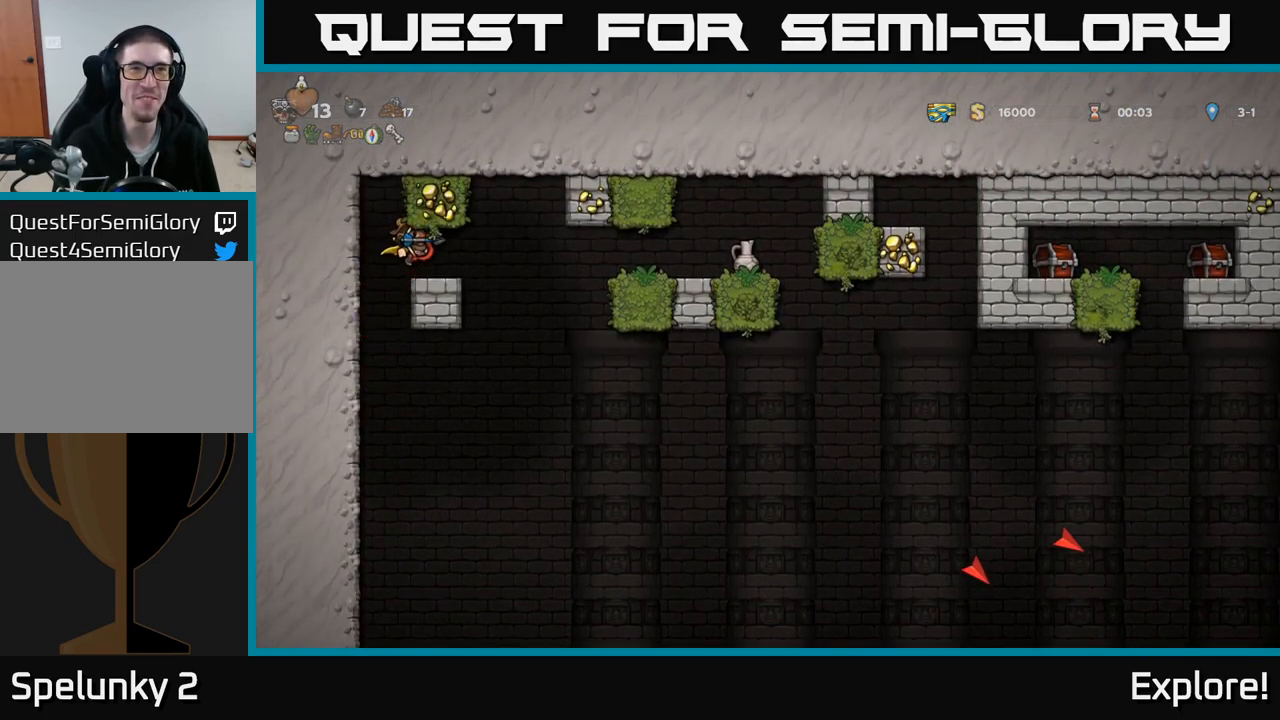
{"buttons": ["DPAD_RIGHT"], "right_stick": "center", "events": [[284, "DPAD_RIGHT", "down"]]}
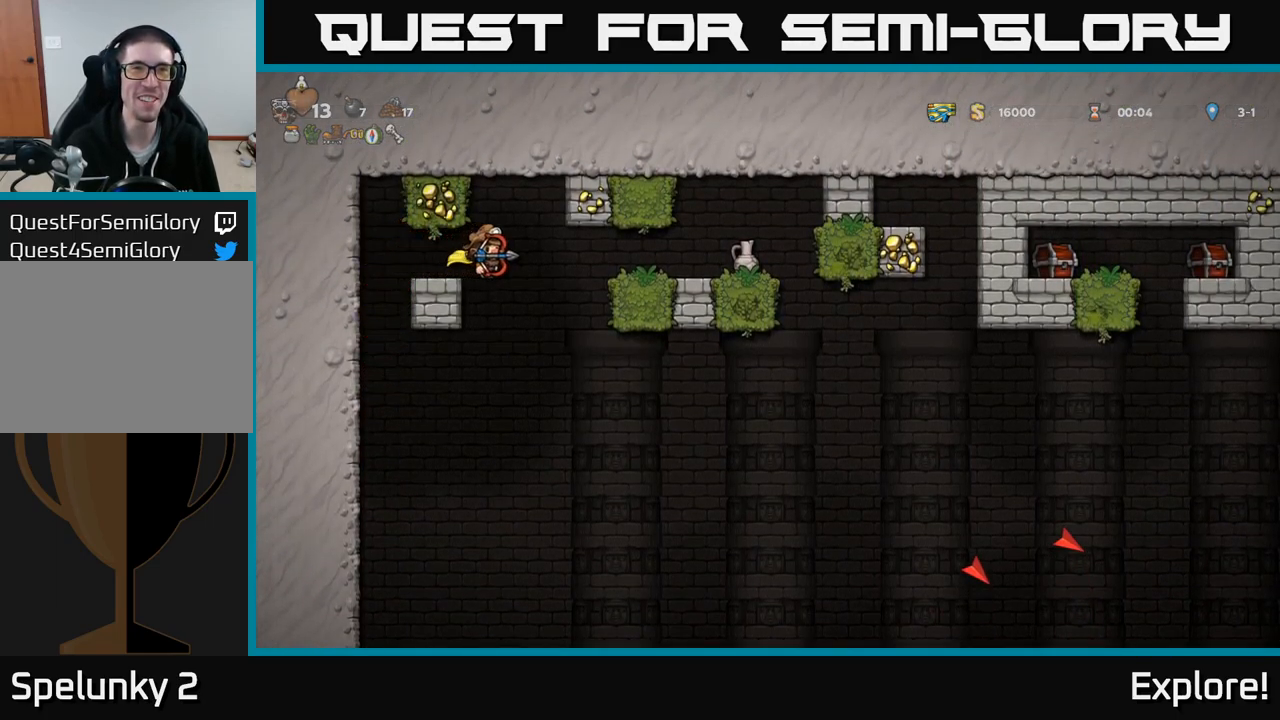
{"buttons": ["A", "DPAD_RIGHT"], "right_stick": "center", "events": [[117, "A", "down"]]}
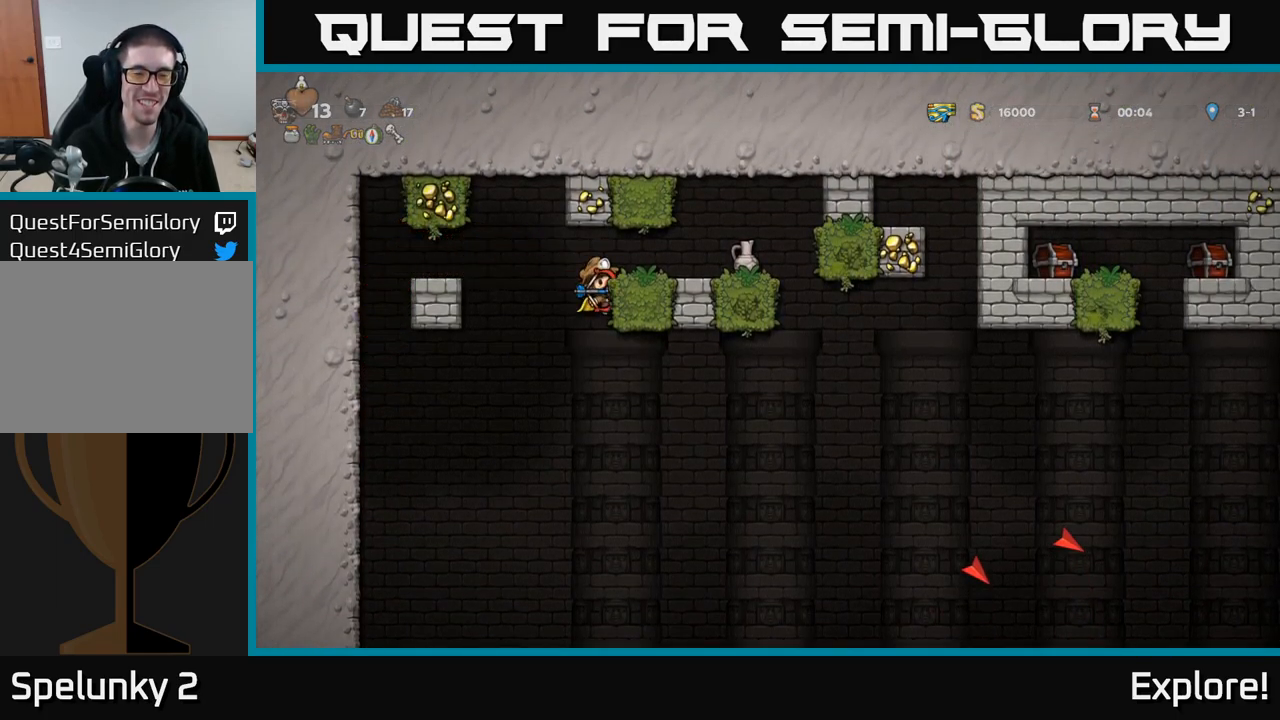
{"buttons": [], "right_stick": "center", "events": [[17, "A", "up"], [150, "A", "down"], [300, "A", "up"], [400, "DPAD_RIGHT", "up"]]}
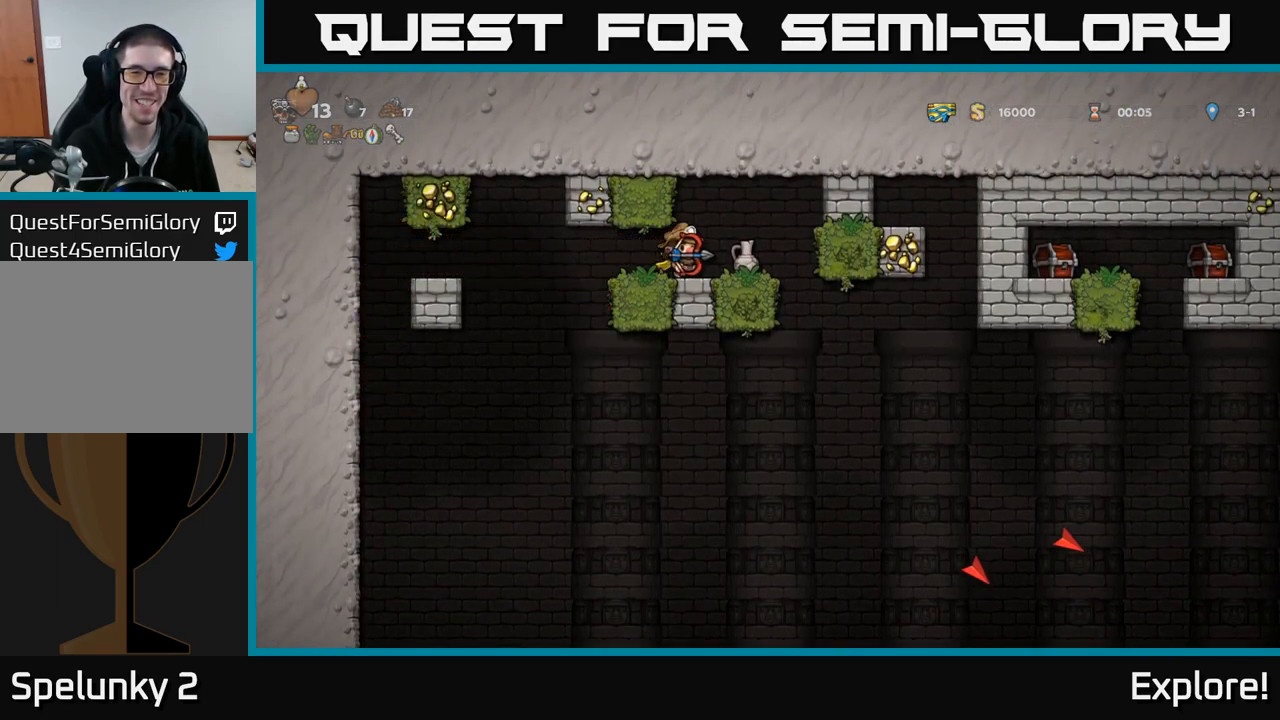
{"buttons": [], "right_stick": "center", "events": []}
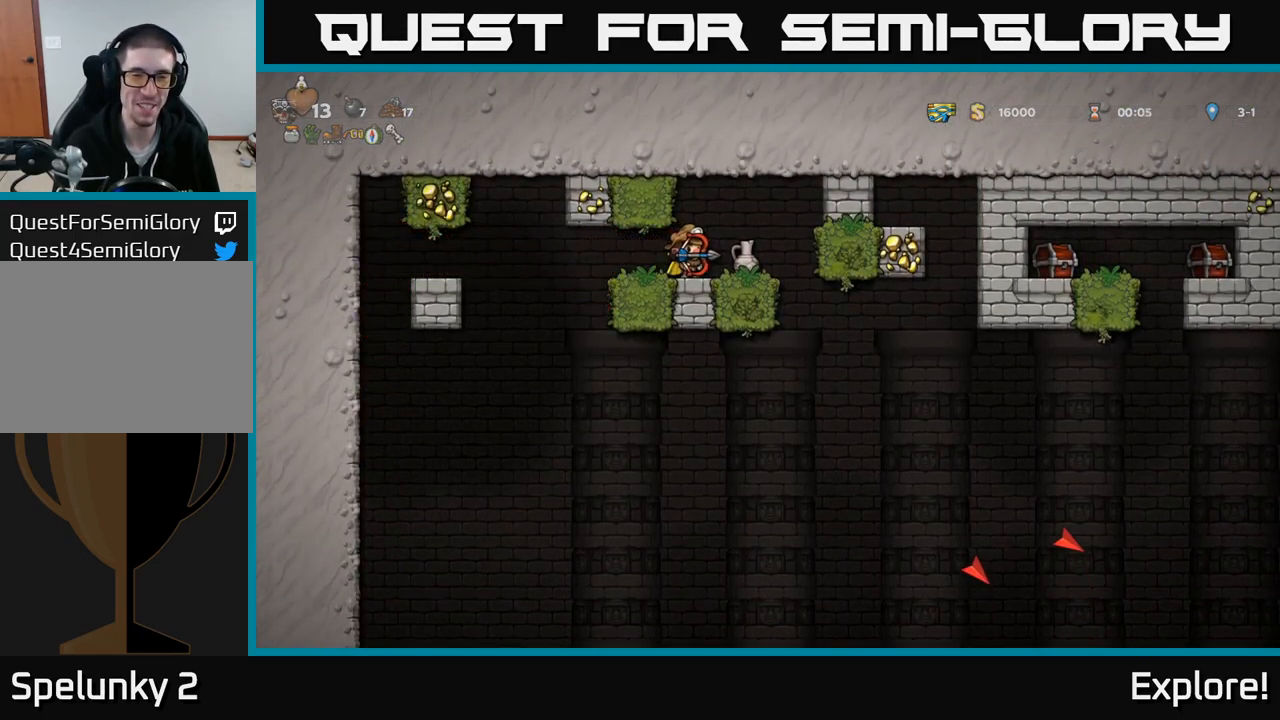
{"buttons": ["DPAD_RIGHT"], "right_stick": "center", "events": [[134, "DPAD_RIGHT", "down"]]}
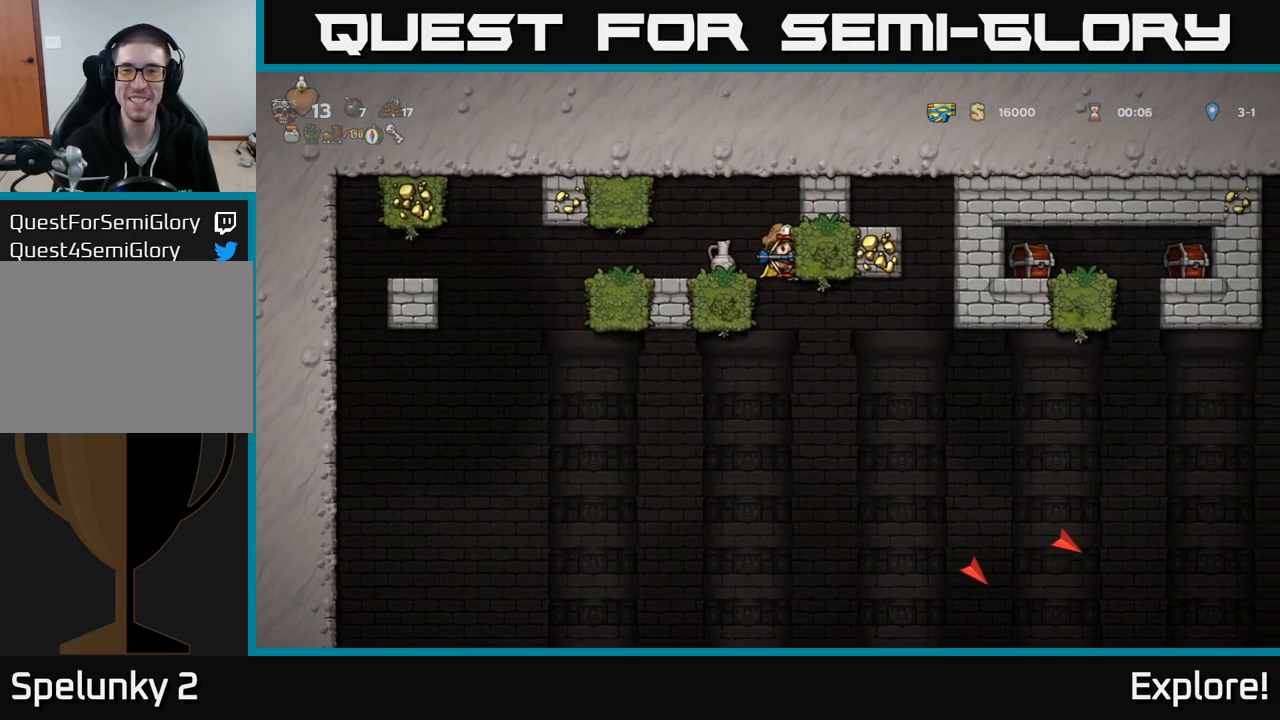
{"buttons": ["A", "DPAD_RIGHT"], "right_stick": "center", "events": [[134, "DPAD_RIGHT", "up"], [417, "DPAD_RIGHT", "down"], [434, "A", "down"]]}
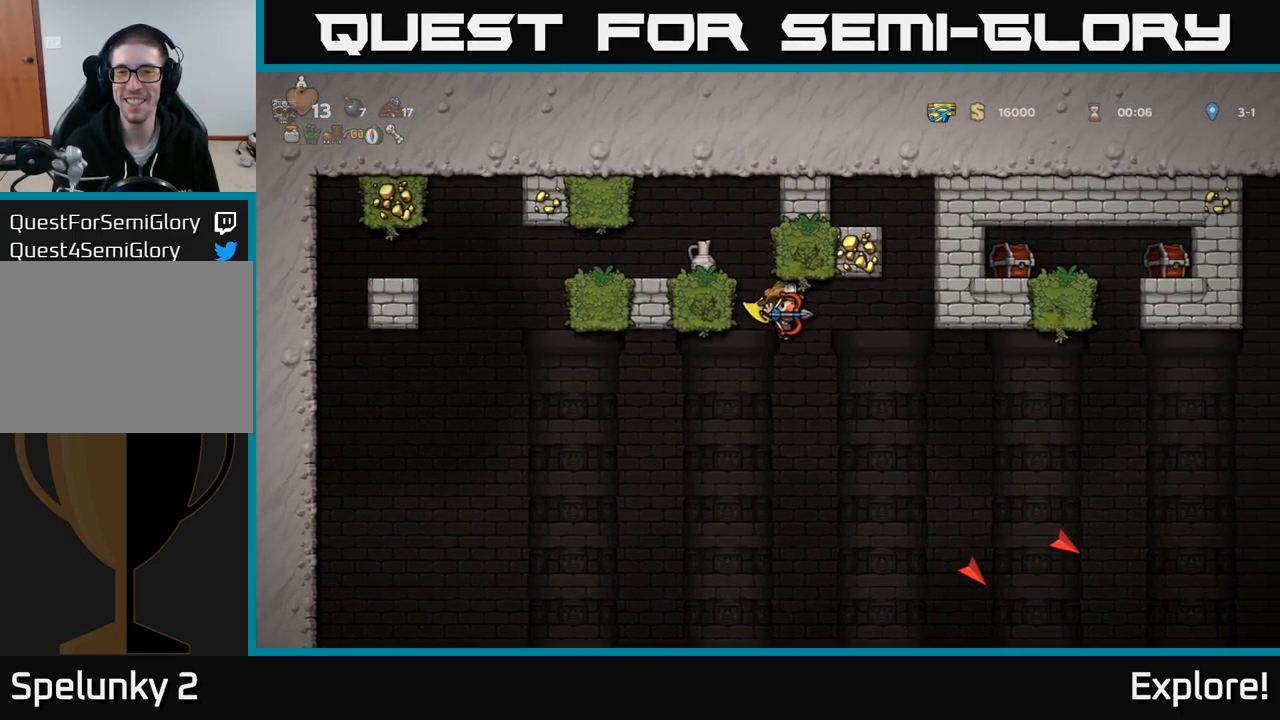
{"buttons": ["A"], "right_stick": "center", "events": [[350, "DPAD_RIGHT", "up"]]}
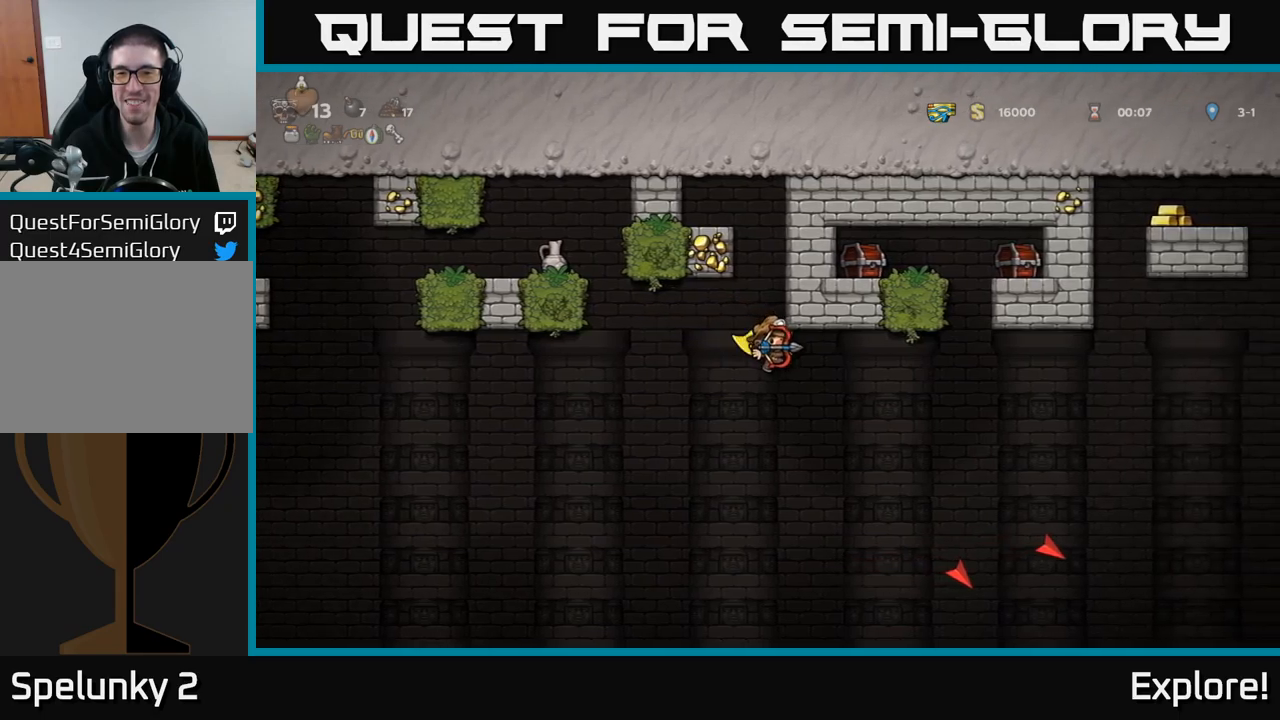
{"buttons": ["A", "DPAD_RIGHT"], "right_stick": "center", "events": [[50, "DPAD_RIGHT", "down"], [233, "A", "up"], [283, "A", "down"]]}
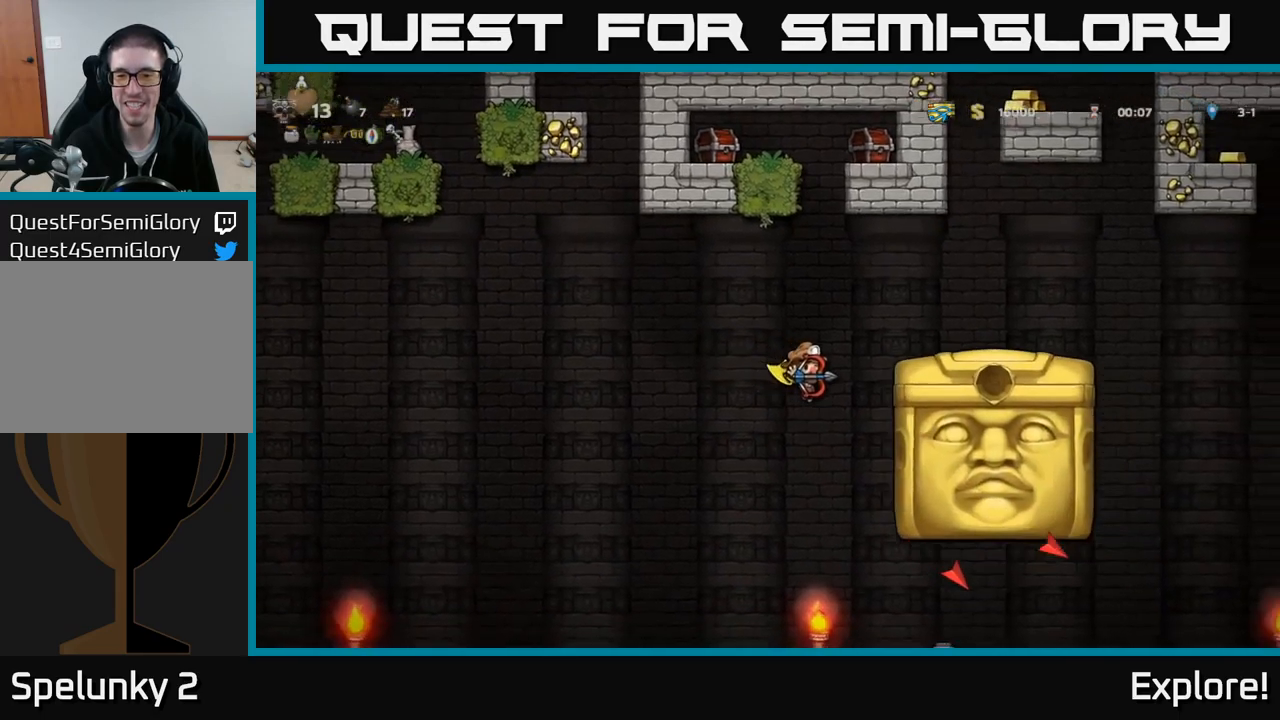
{"buttons": ["A", "DPAD_LEFT"], "right_stick": "center", "events": [[16, "DPAD_RIGHT", "up"], [50, "DPAD_LEFT", "down"]]}
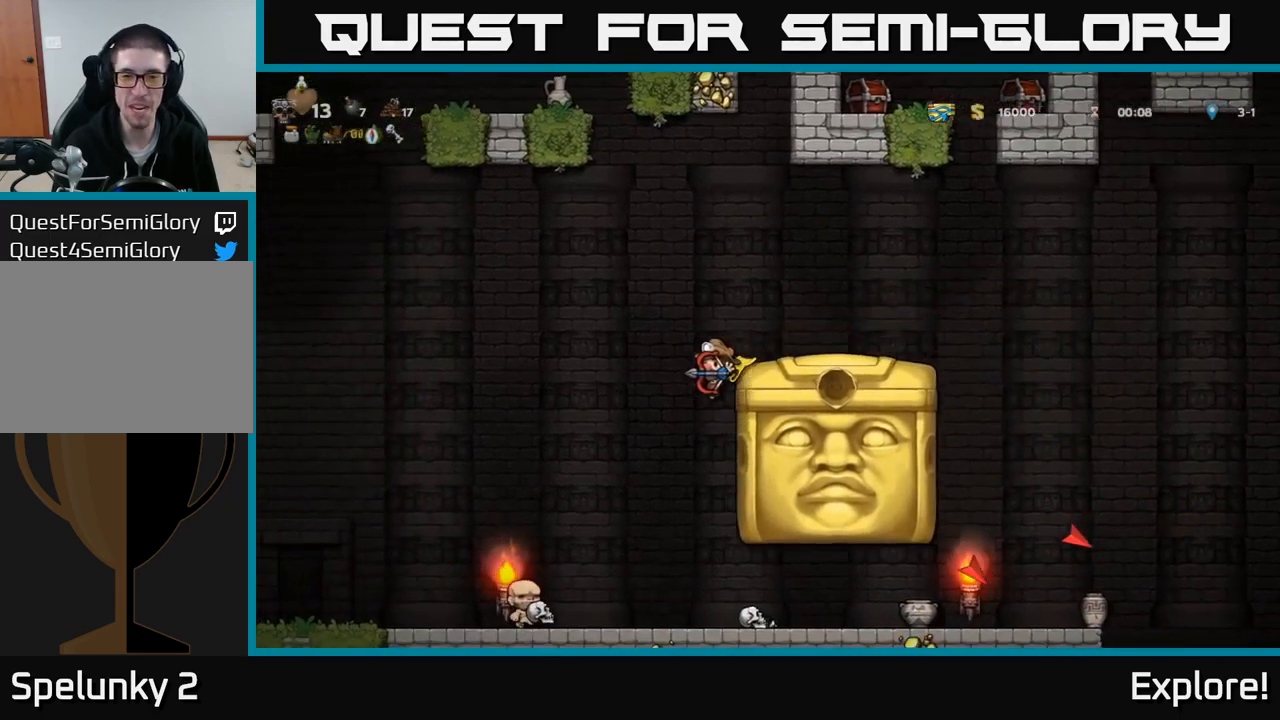
{"buttons": ["DPAD_RIGHT"], "right_stick": "center", "events": [[66, "DPAD_LEFT", "up"], [83, "DPAD_RIGHT", "down"], [316, "A", "up"]]}
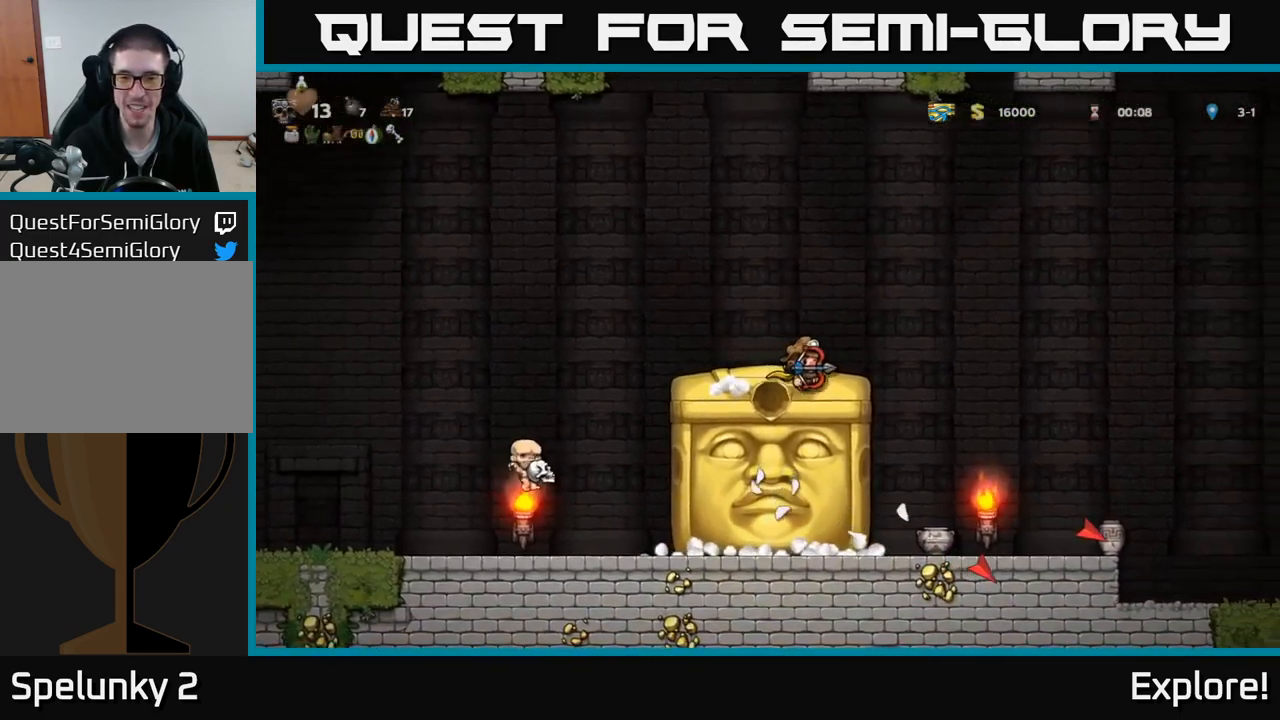
{"buttons": ["A", "DPAD_RIGHT"], "right_stick": "center", "events": [[133, "A", "down"], [416, "A", "up"], [466, "A", "down"]]}
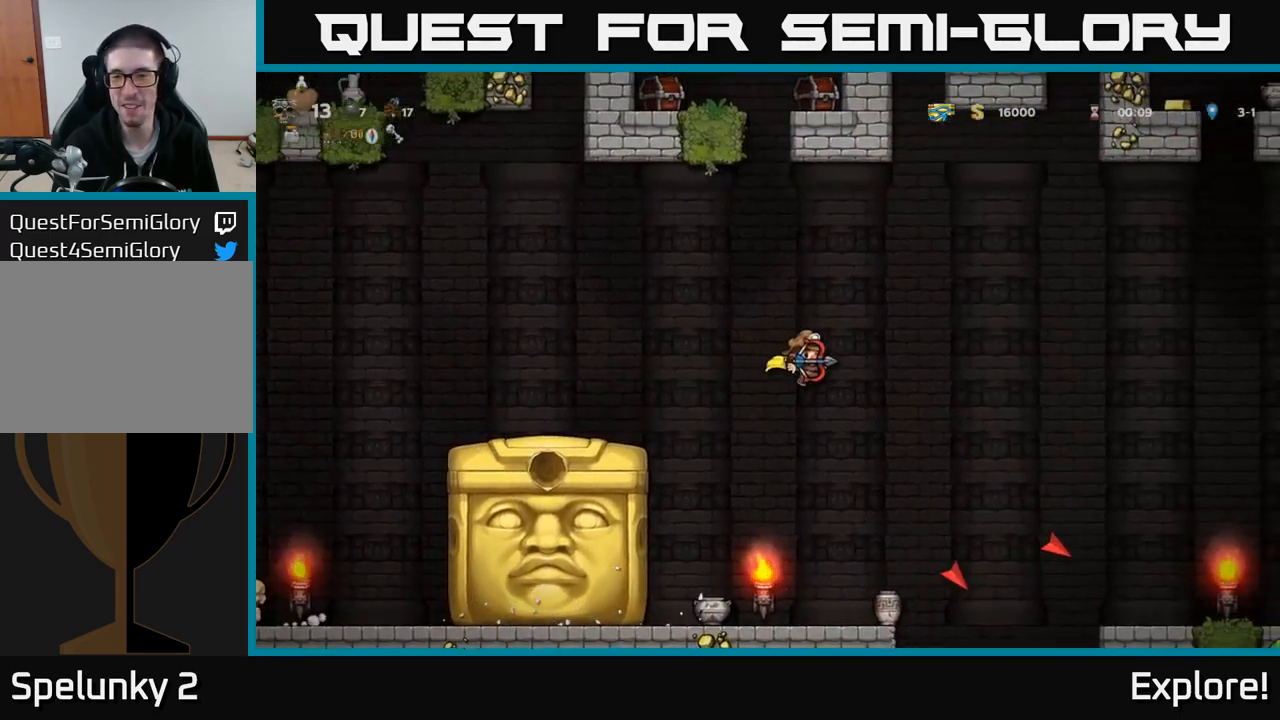
{"buttons": ["A", "DPAD_RIGHT"], "right_stick": "center", "events": []}
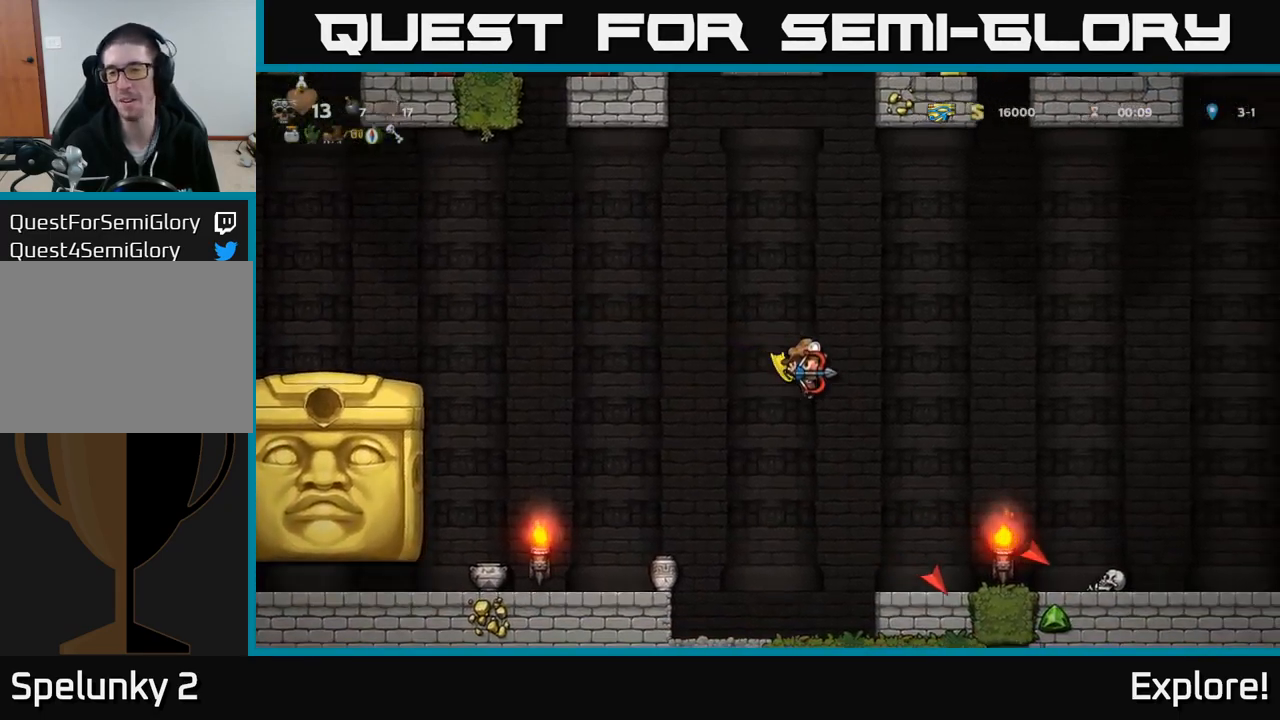
{"buttons": ["DPAD_RIGHT"], "right_stick": "center", "events": [[383, "A", "up"]]}
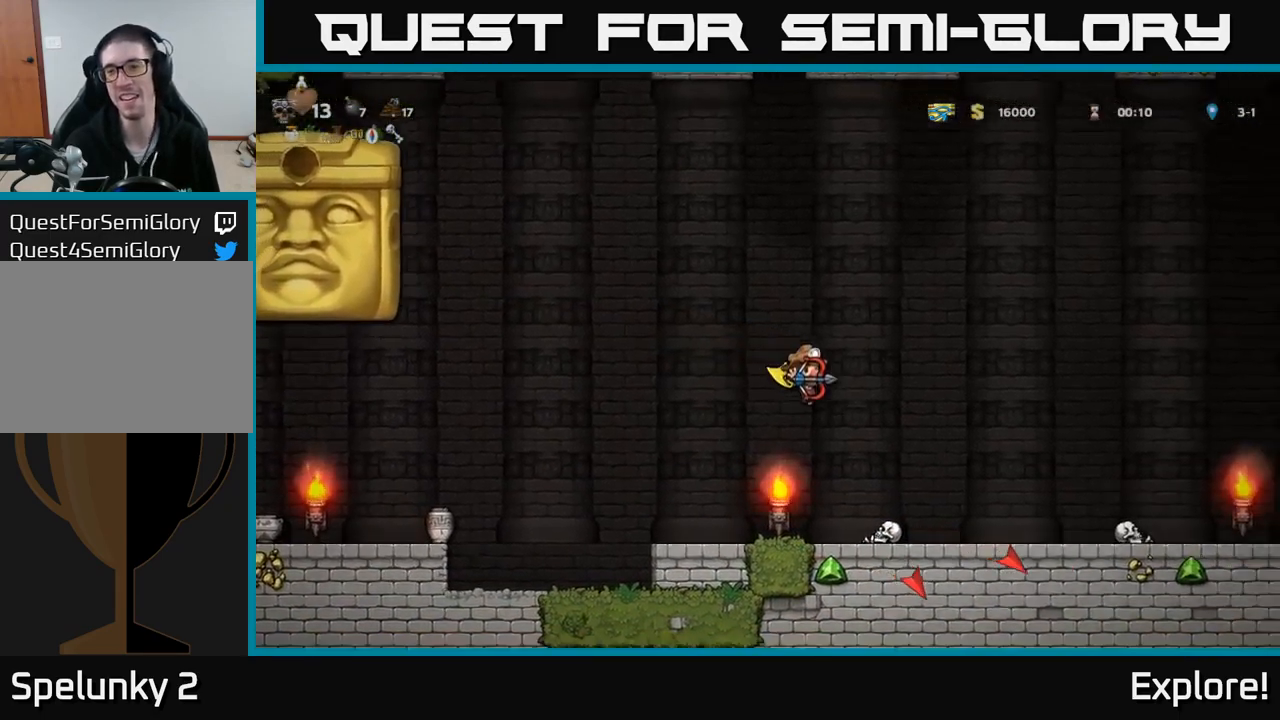
{"buttons": ["A", "DPAD_RIGHT"], "right_stick": "center", "events": [[450, "A", "down"]]}
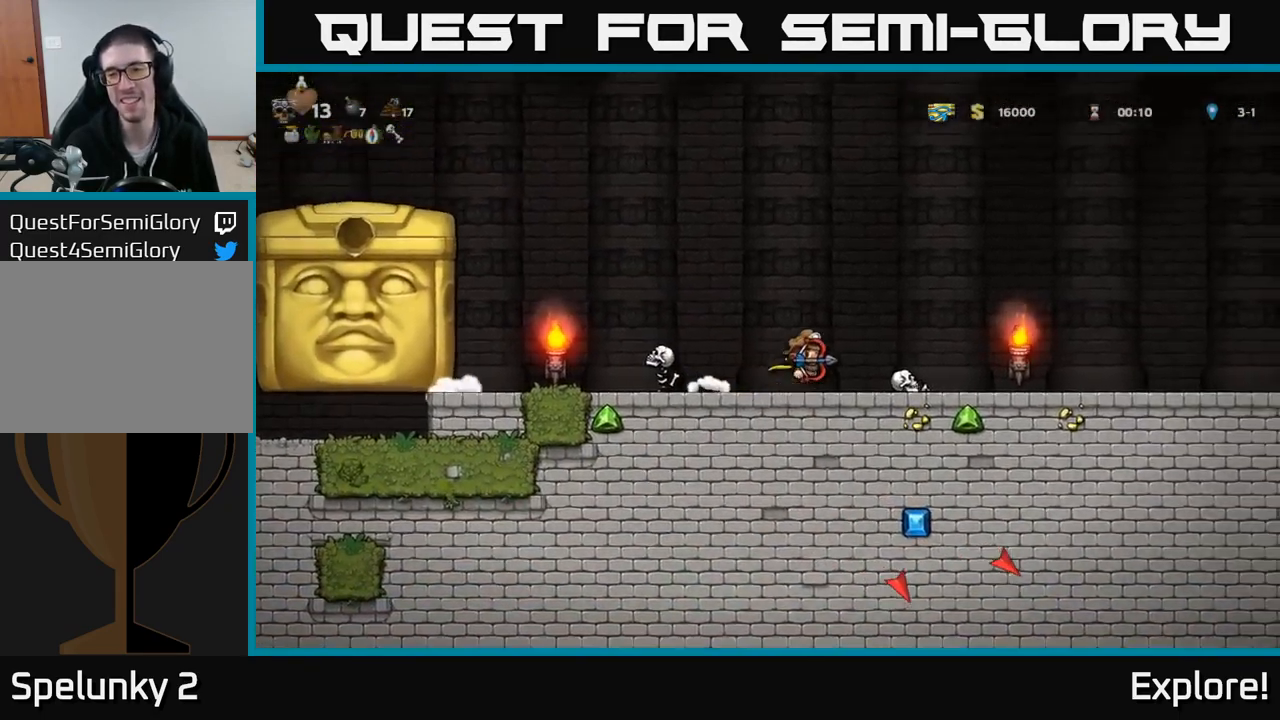
{"buttons": ["DPAD_RIGHT"], "right_stick": "center", "events": [[100, "A", "up"]]}
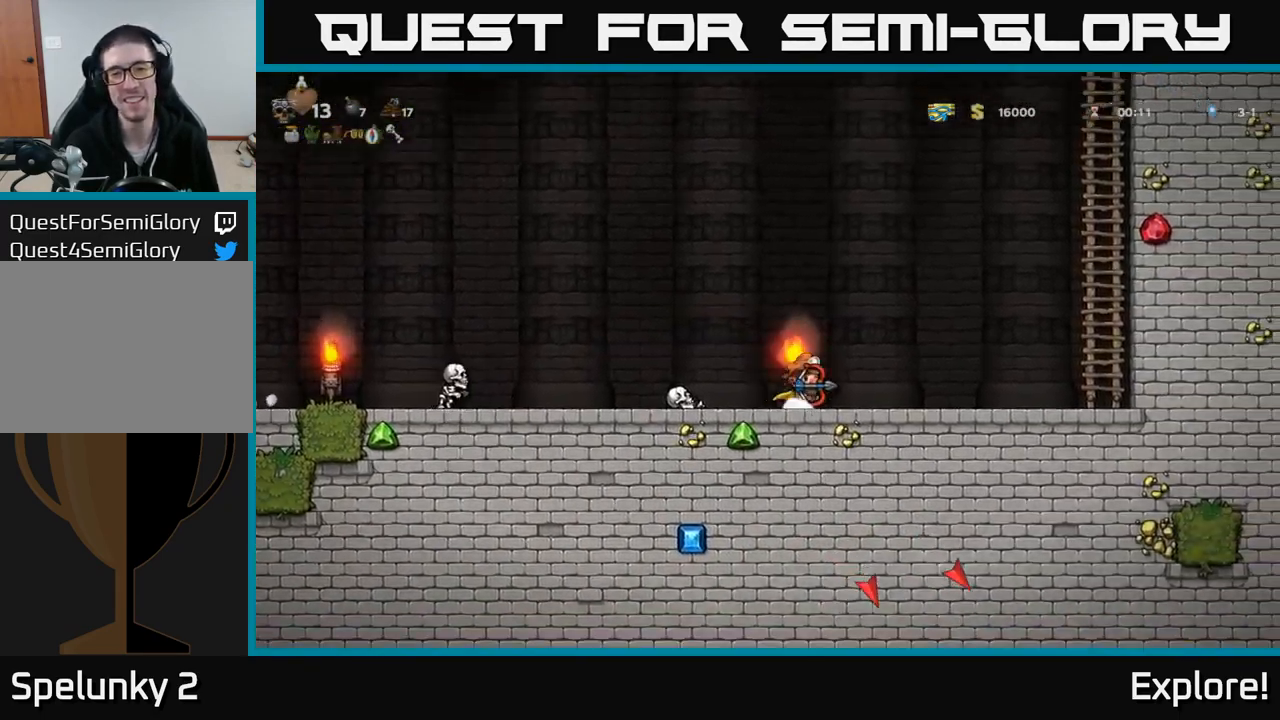
{"buttons": ["A", "DPAD_RIGHT"], "right_stick": "center", "events": [[383, "A", "down"]]}
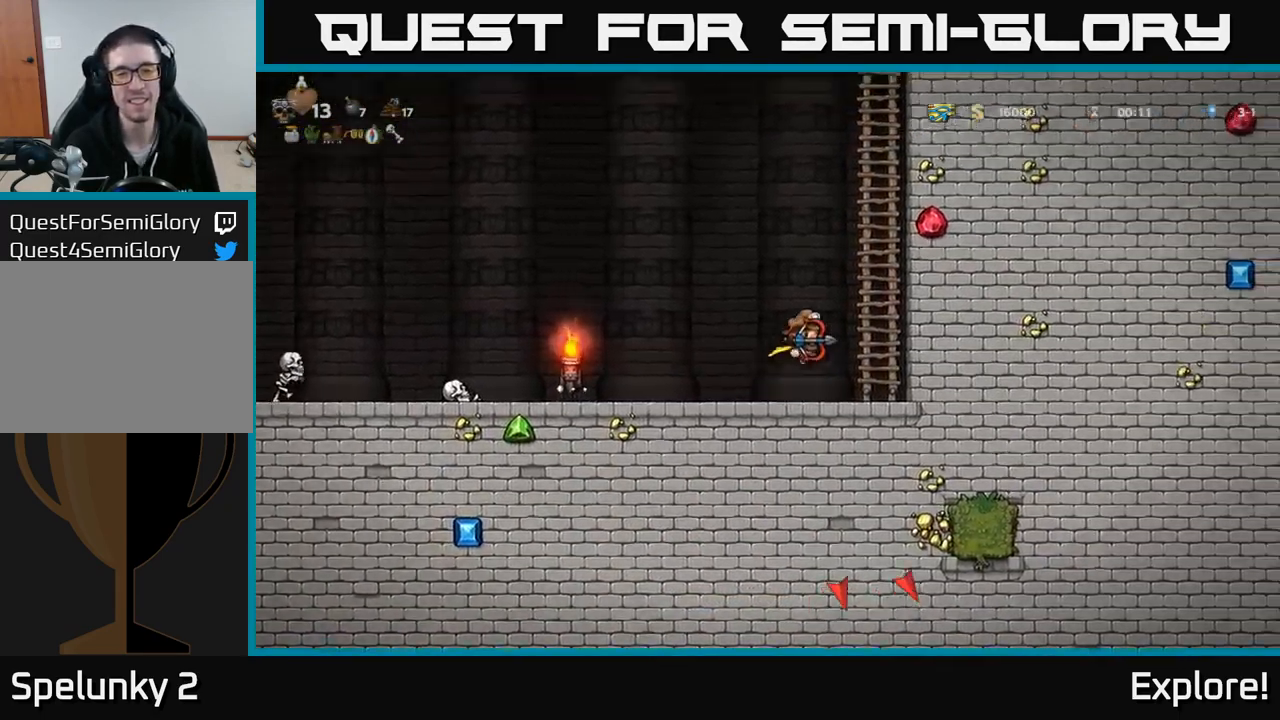
{"buttons": ["A", "DPAD_UP"], "right_stick": "center", "events": [[83, "A", "up"], [116, "DPAD_RIGHT", "up"], [116, "DPAD_UP", "down"], [200, "A", "down"], [383, "A", "up"], [483, "A", "down"]]}
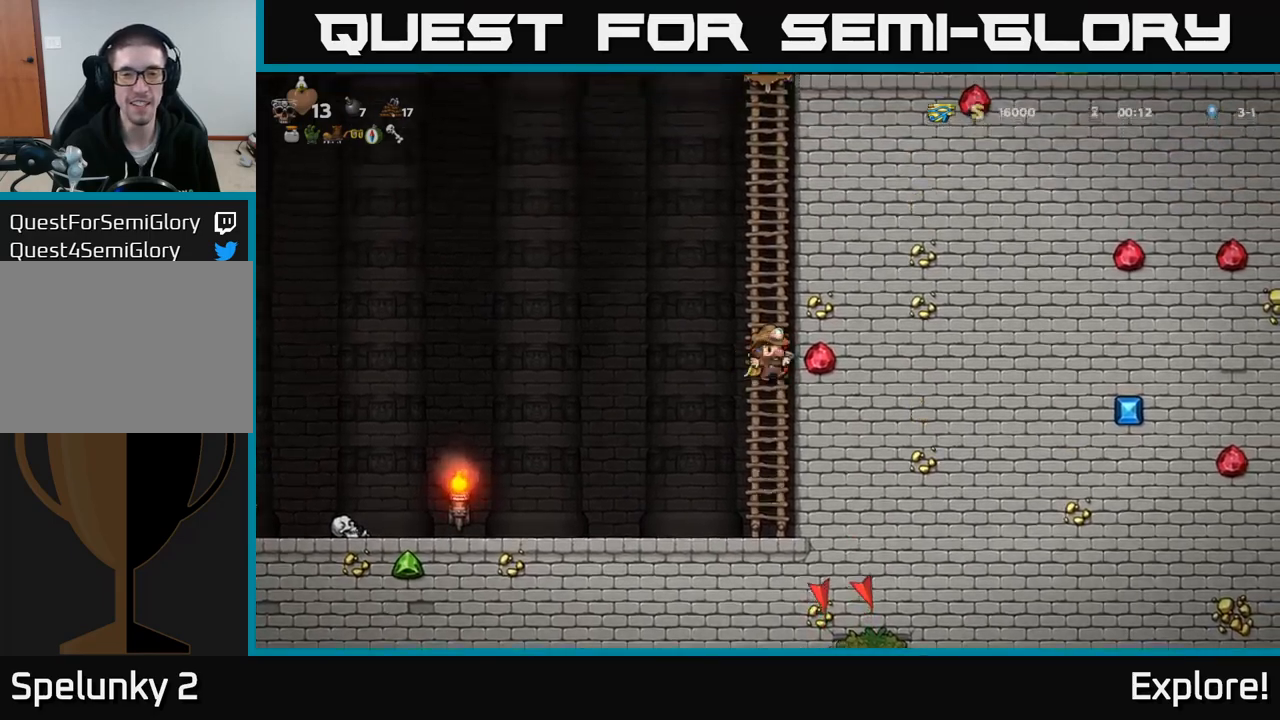
{"buttons": ["DPAD_UP"], "right_stick": "center", "events": [[167, "A", "up"], [250, "A", "down"], [433, "A", "up"]]}
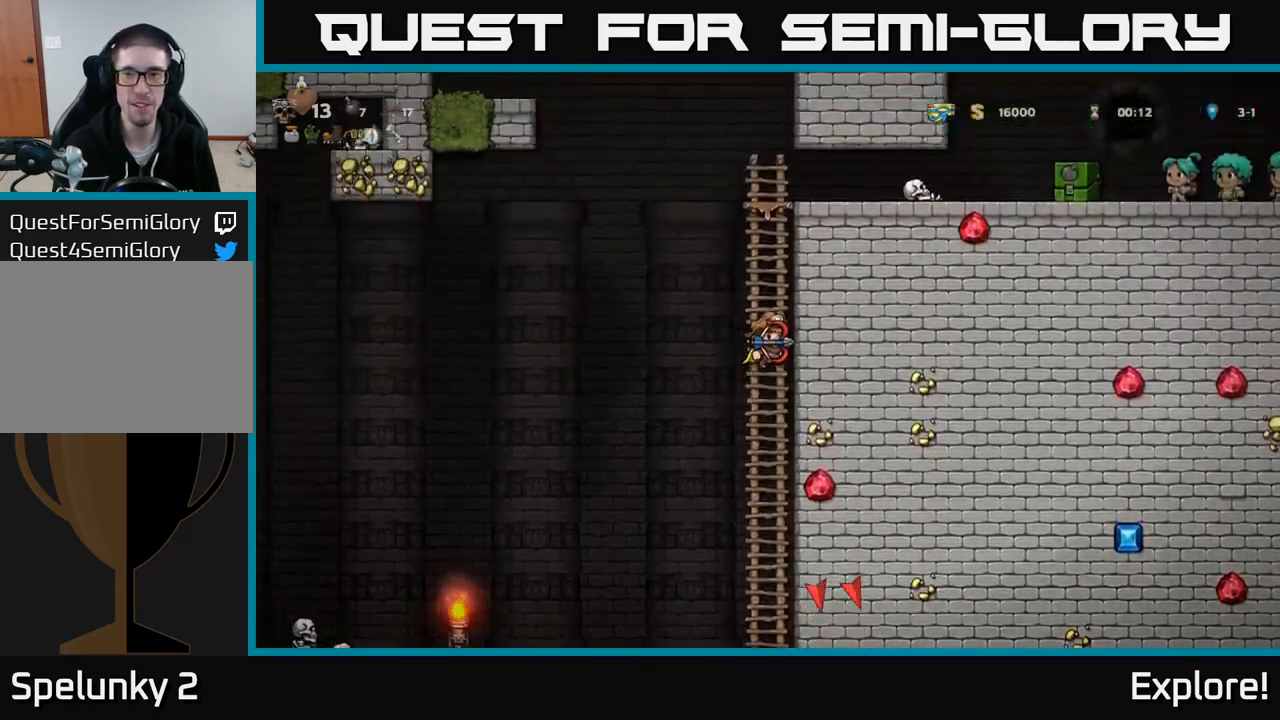
{"buttons": ["DPAD_UP"], "right_stick": "center", "events": [[33, "A", "down"], [217, "A", "up"]]}